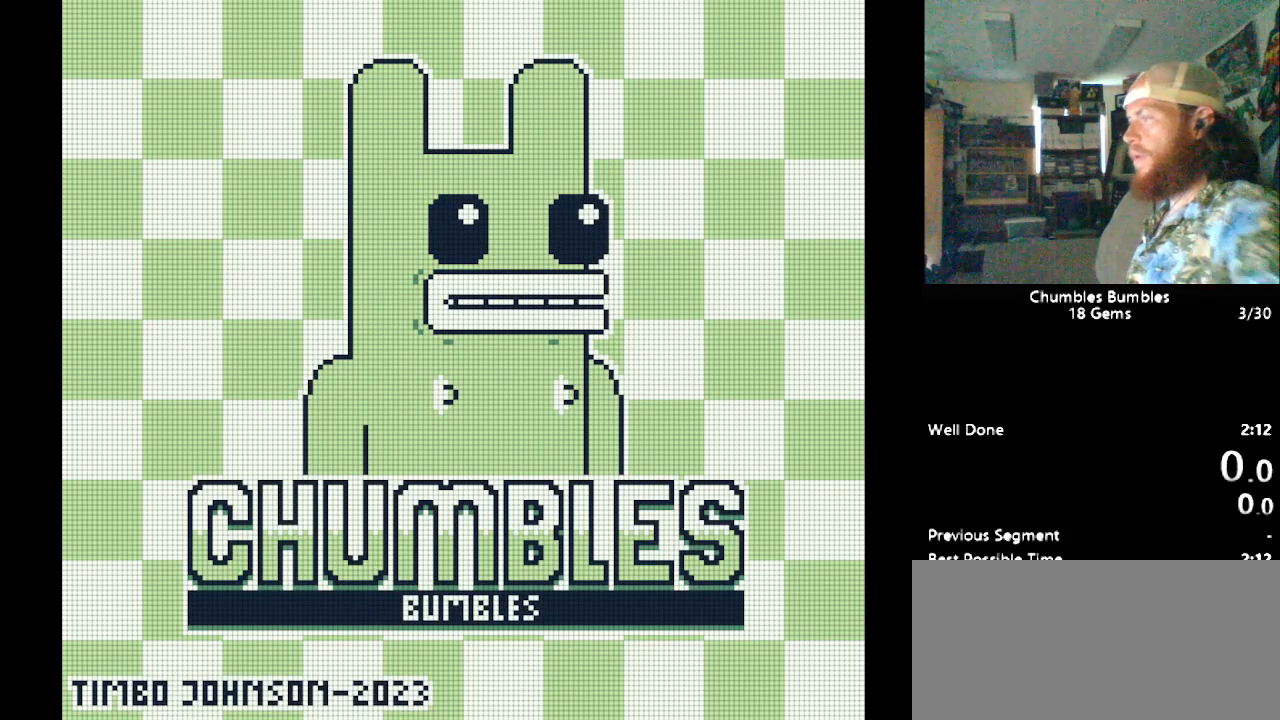
Gameplay with a controller (Nintendo layout); each line is a JSON object with the inputs held at the frame after it. "events" lists button and stick changes between this image and that frame as [ms after this image, input, new state], when the widget could be followed in between. Not read: L3 R3.
{"buttons": [], "events": [[293, "START", "down"], [397, "START", "up"]]}
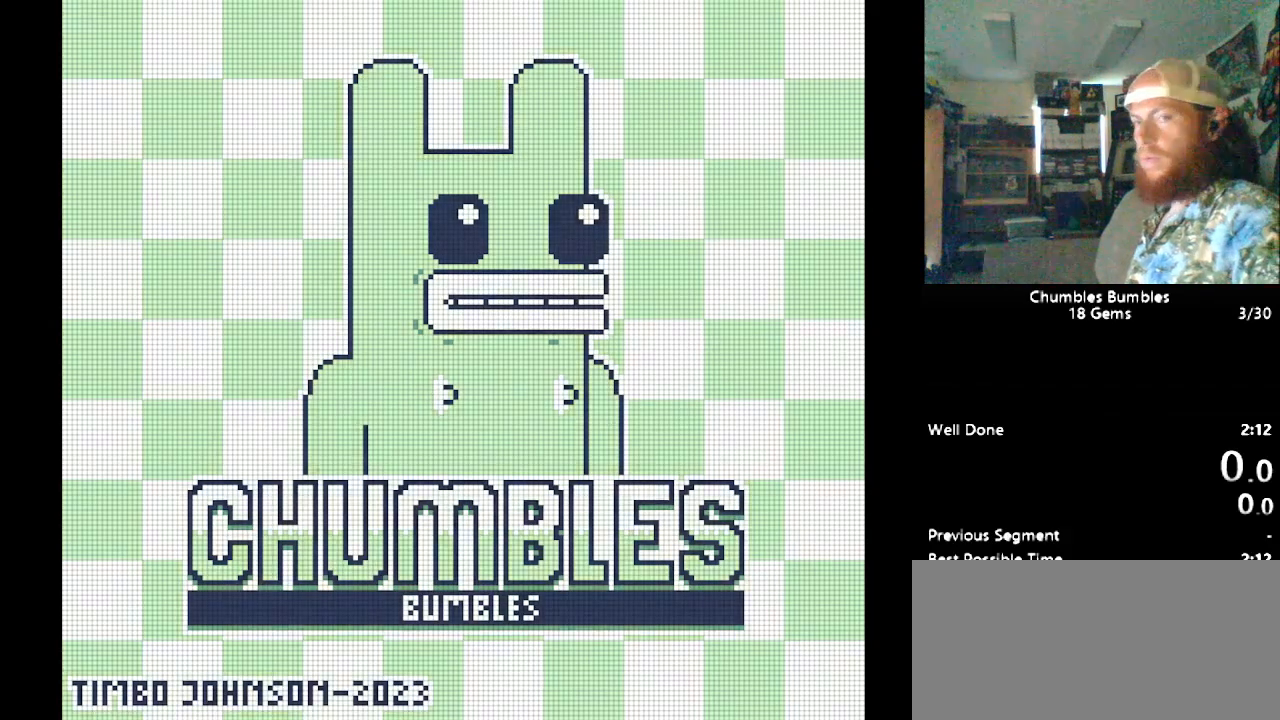
{"buttons": [], "events": []}
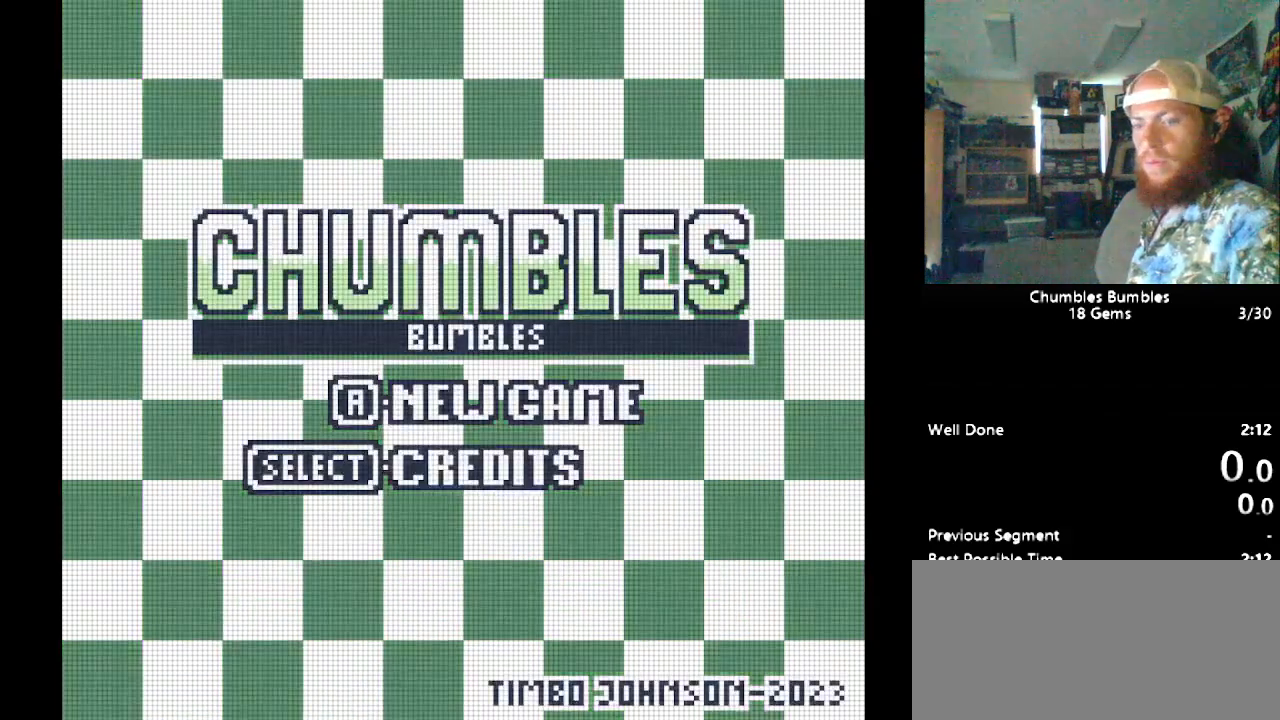
{"buttons": [], "events": []}
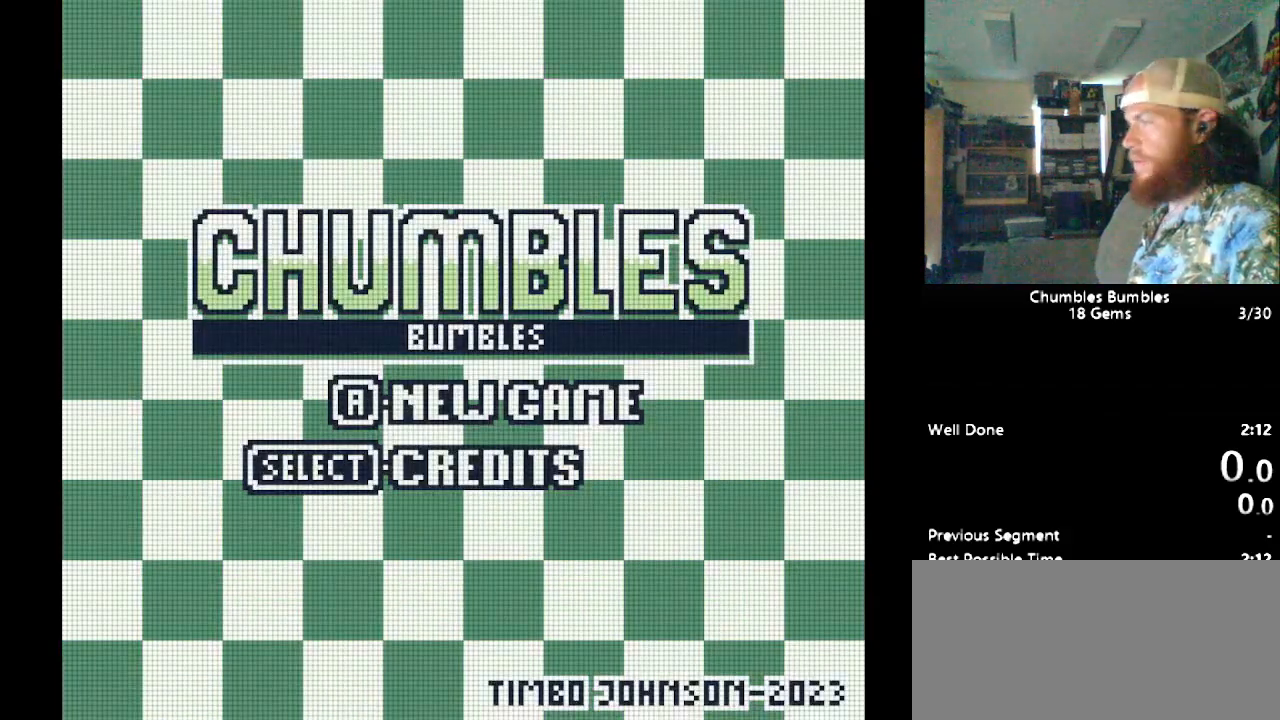
{"buttons": [], "events": []}
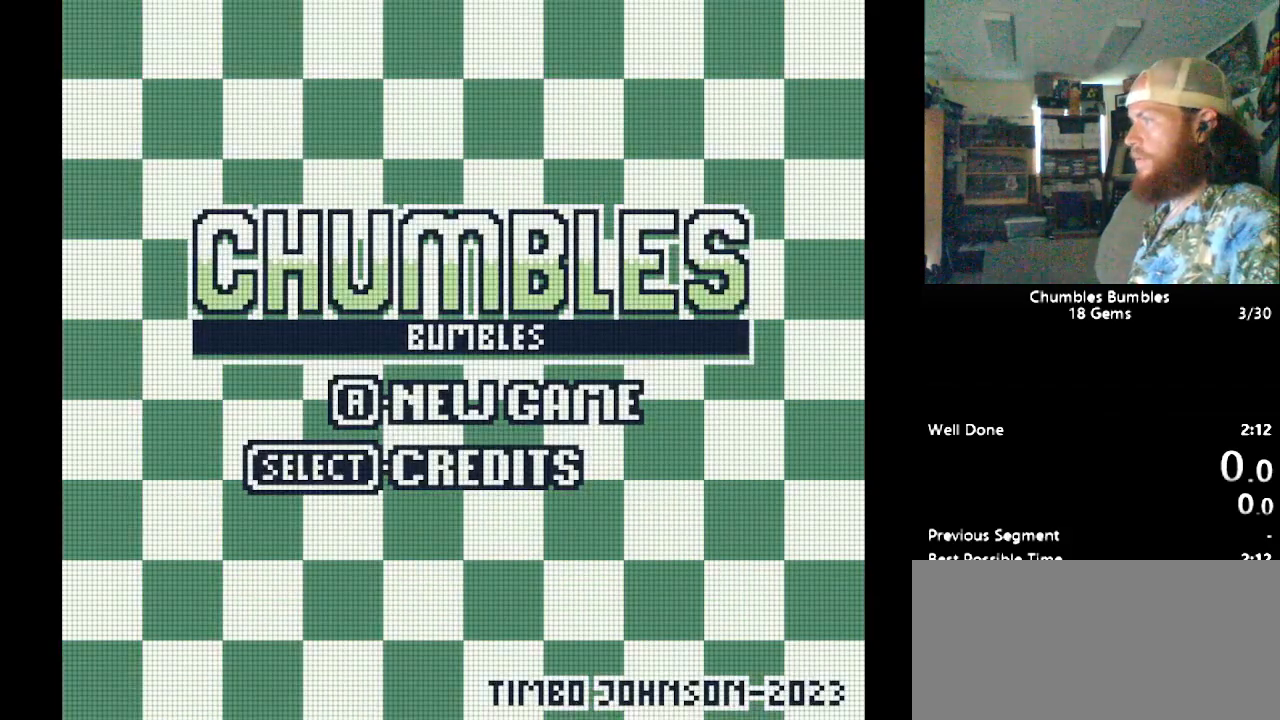
{"buttons": [], "events": []}
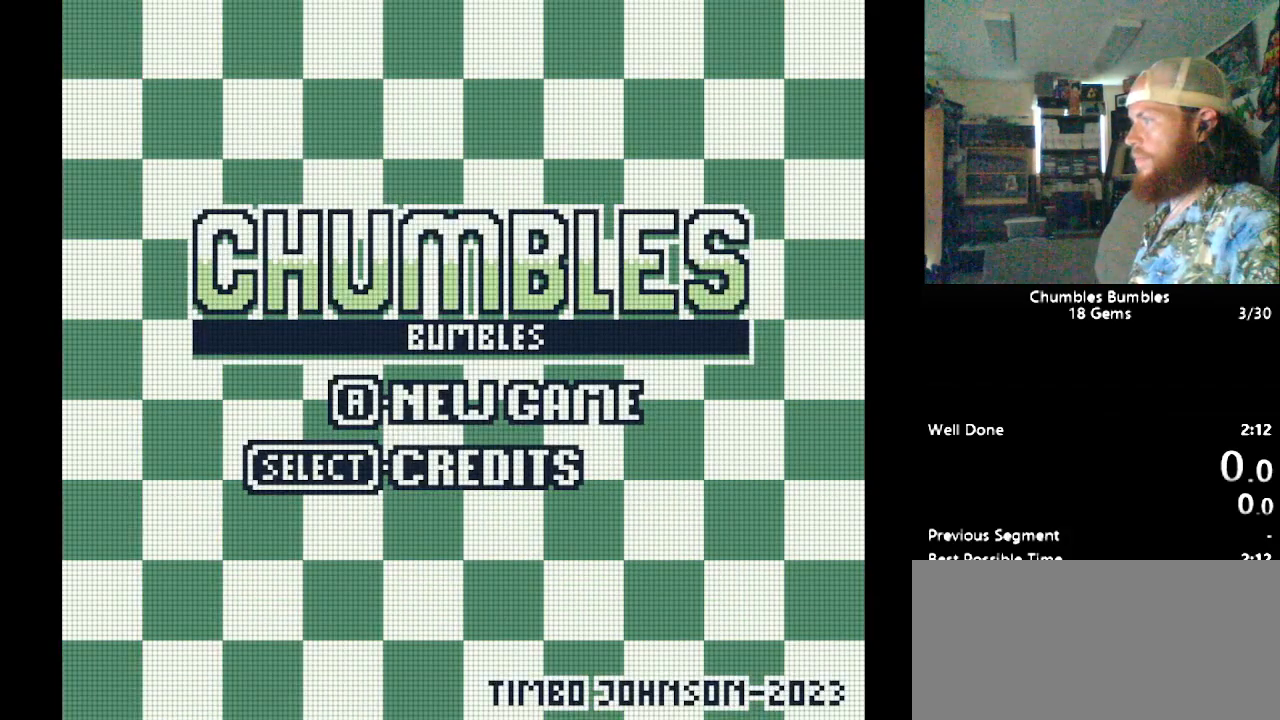
{"buttons": [], "events": [[138, "B", "down"], [241, "B", "up"]]}
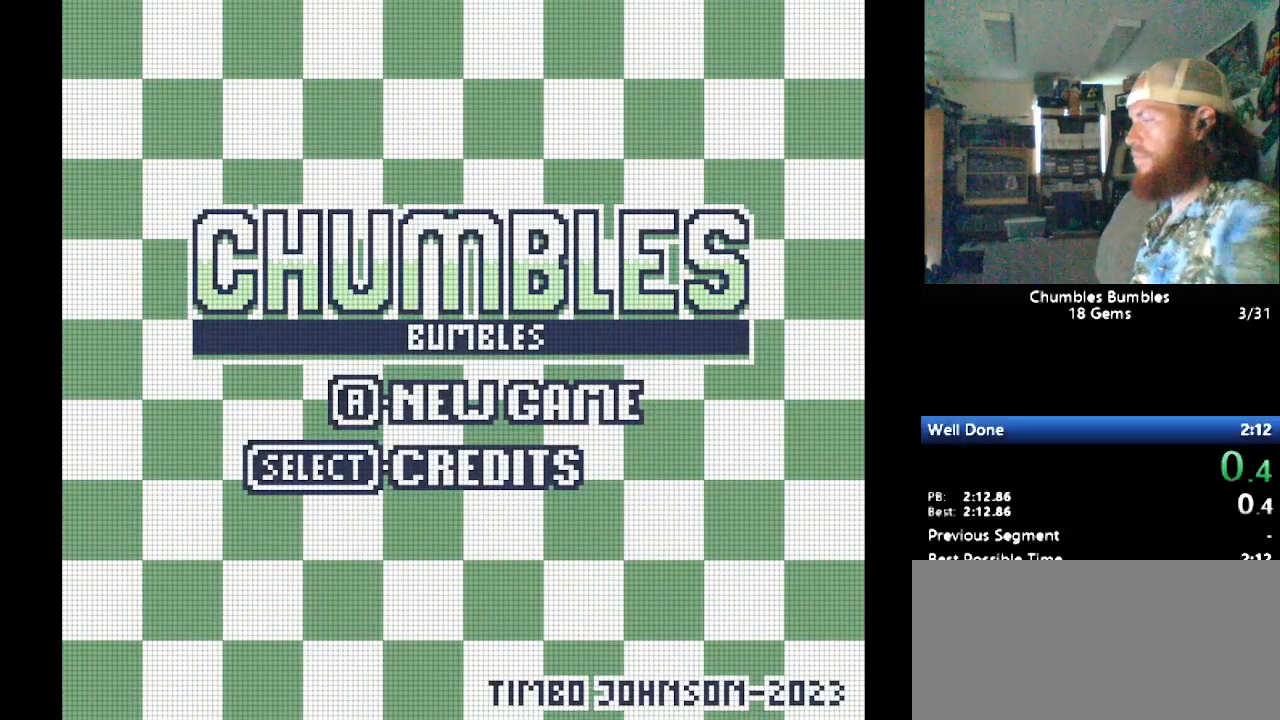
{"buttons": [], "events": [[17, "B", "down"], [103, "B", "up"], [138, "B", "down"], [224, "B", "up"], [241, "B", "down"], [345, "B", "up"], [362, "B", "down"], [483, "B", "up"]]}
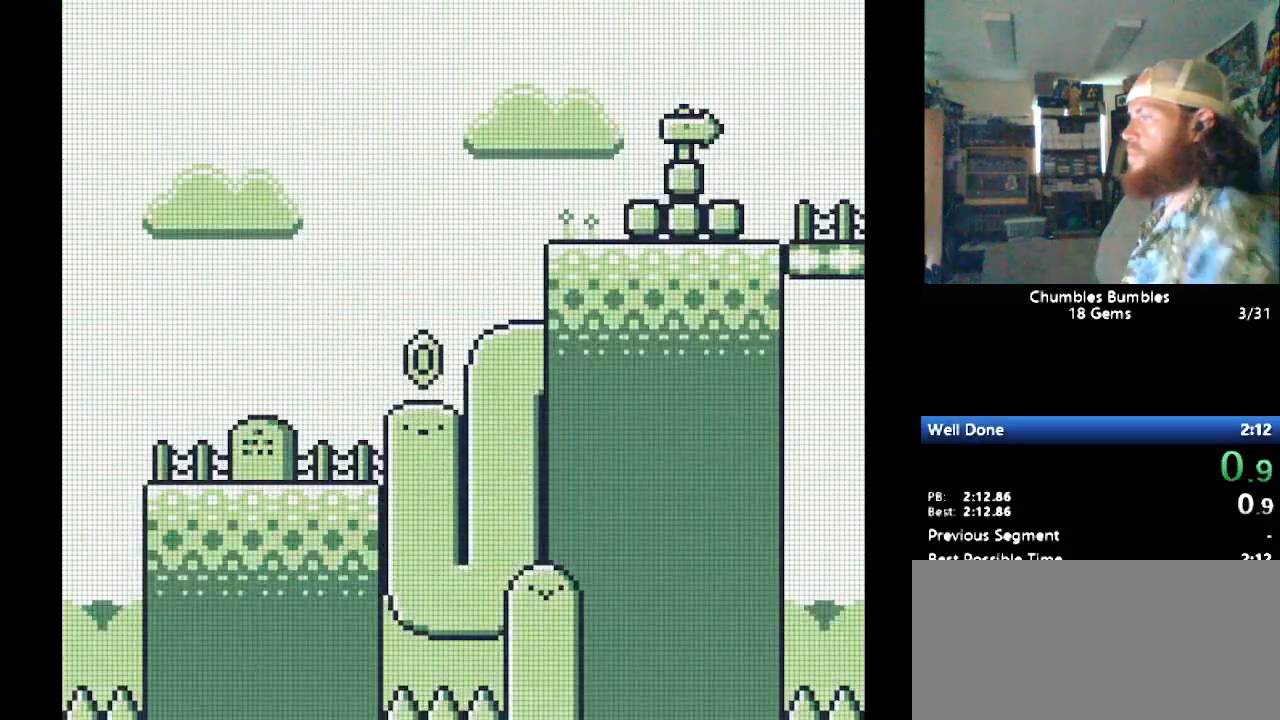
{"buttons": [], "events": [[17, "B", "down"], [69, "B", "up"], [155, "B", "down"], [224, "B", "up"], [259, "B", "down"], [362, "B", "up"], [397, "B", "down"], [500, "B", "up"]]}
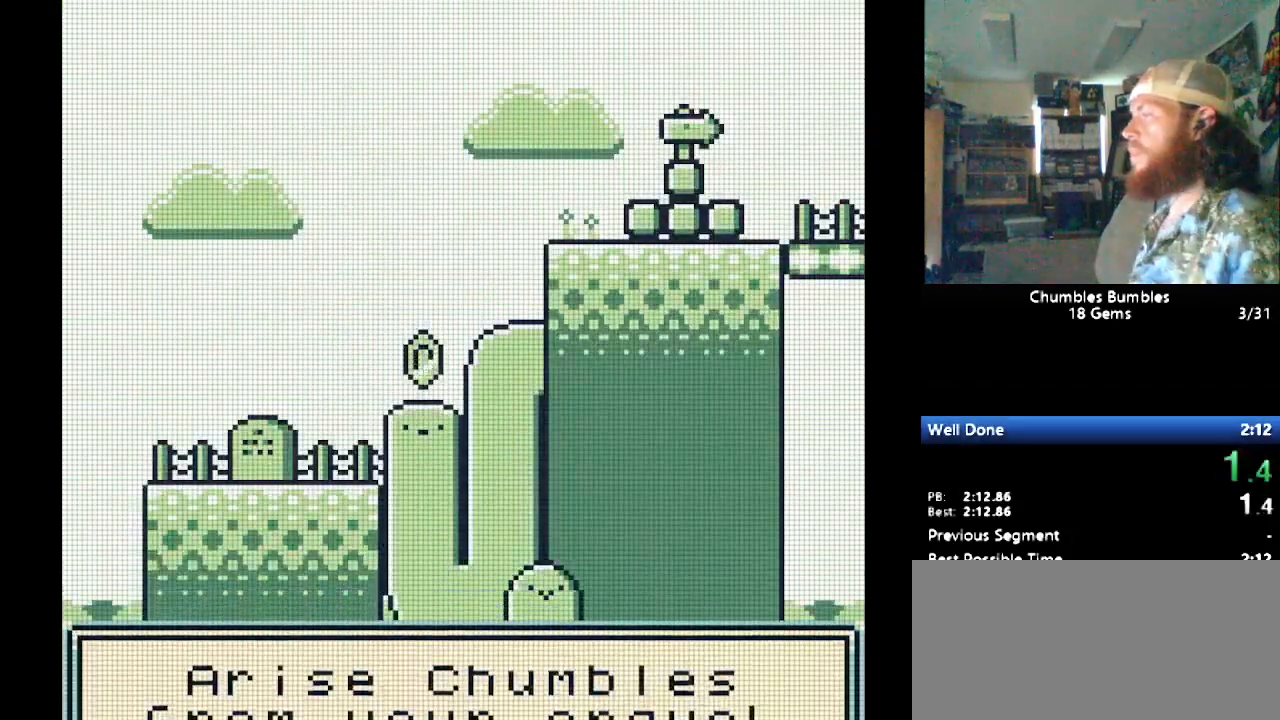
{"buttons": ["Y"], "events": [[17, "B", "down"], [103, "B", "up"], [345, "Y", "down"]]}
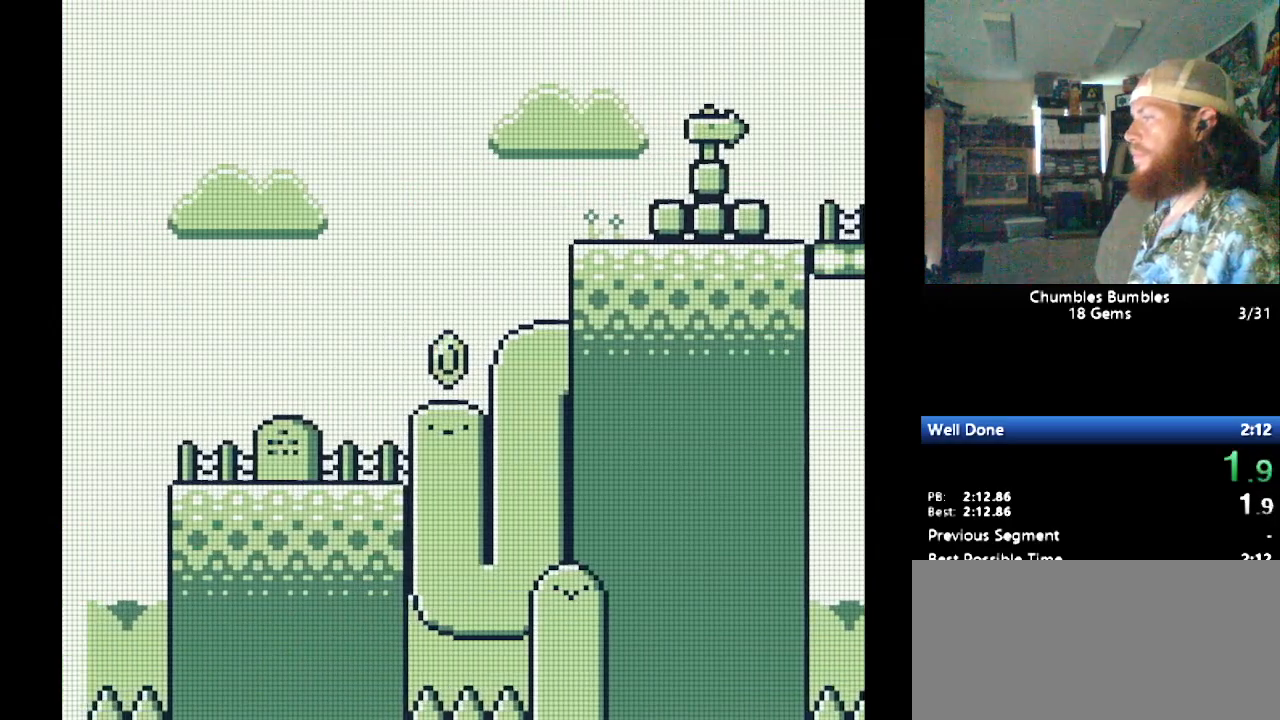
{"buttons": ["Y", "DPAD_RIGHT"], "events": [[69, "DPAD_RIGHT", "down"]]}
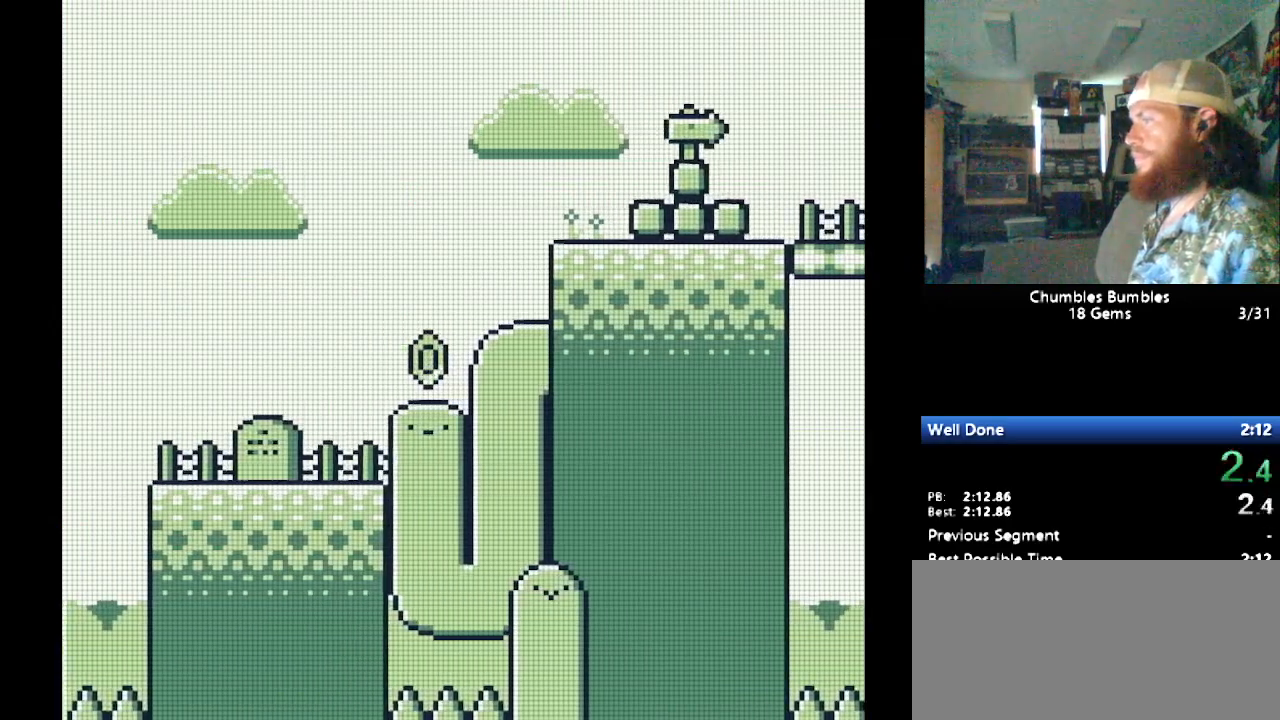
{"buttons": ["B", "Y", "DPAD_RIGHT"], "events": [[431, "B", "down"]]}
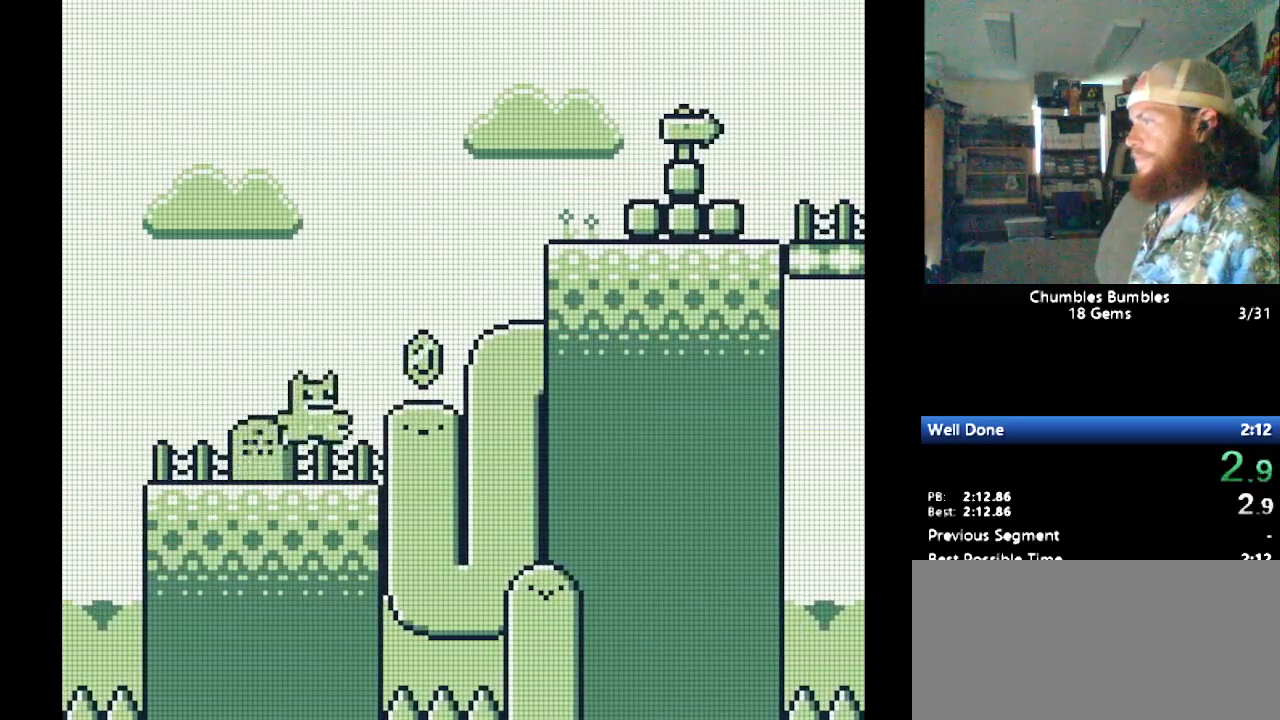
{"buttons": ["Y", "DPAD_RIGHT"], "events": [[103, "B", "up"], [224, "B", "down"], [414, "B", "up"]]}
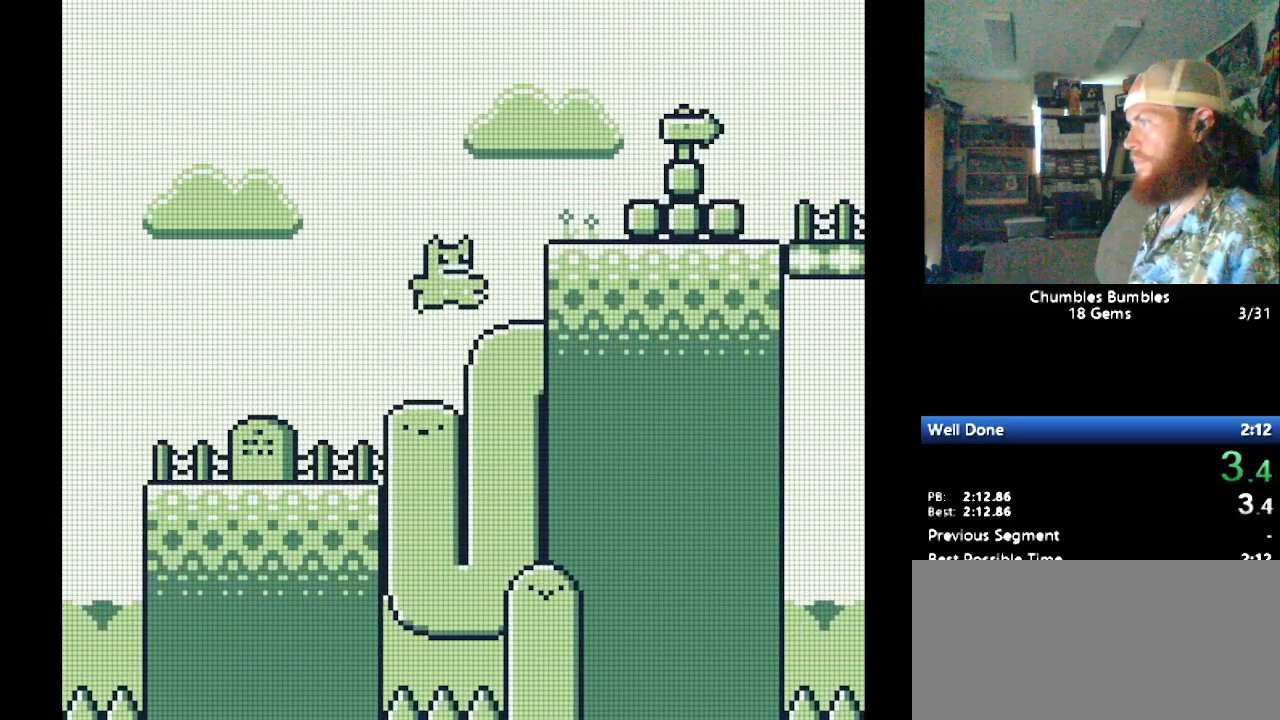
{"buttons": ["B", "Y", "DPAD_RIGHT"], "events": [[52, "B", "down"], [224, "B", "up"], [362, "B", "down"]]}
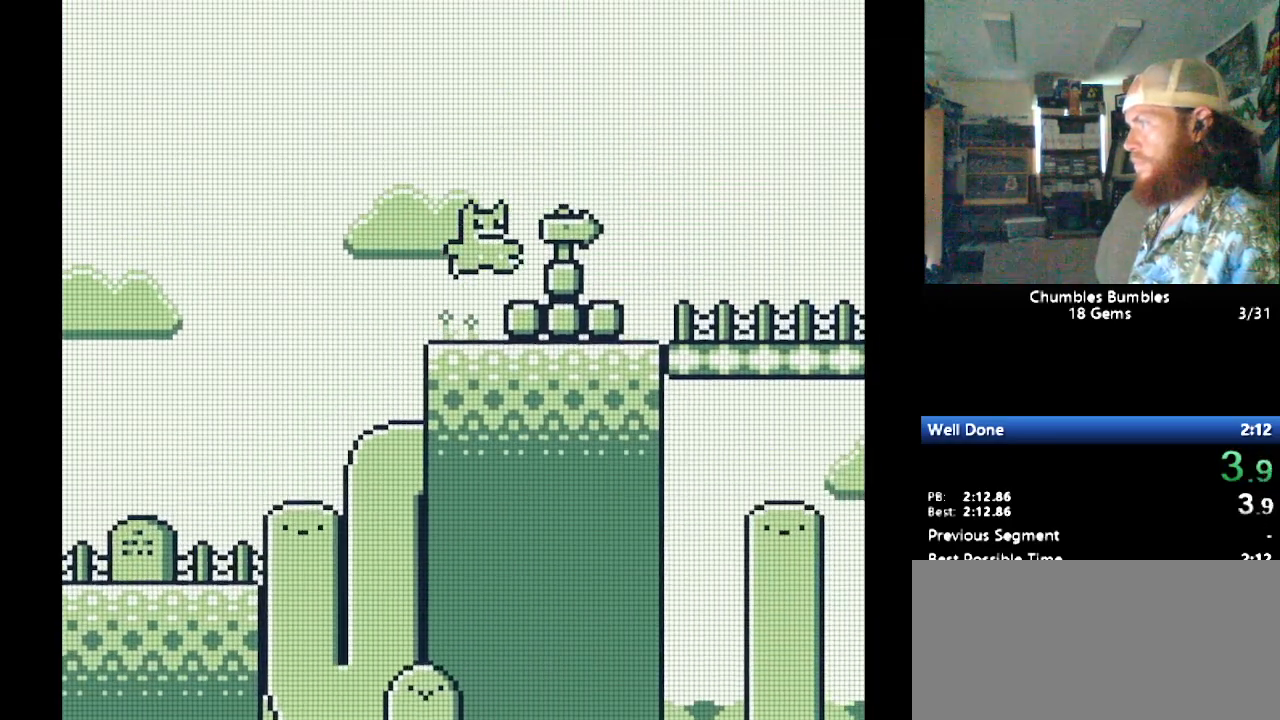
{"buttons": ["Y", "DPAD_RIGHT"], "events": [[207, "B", "up"]]}
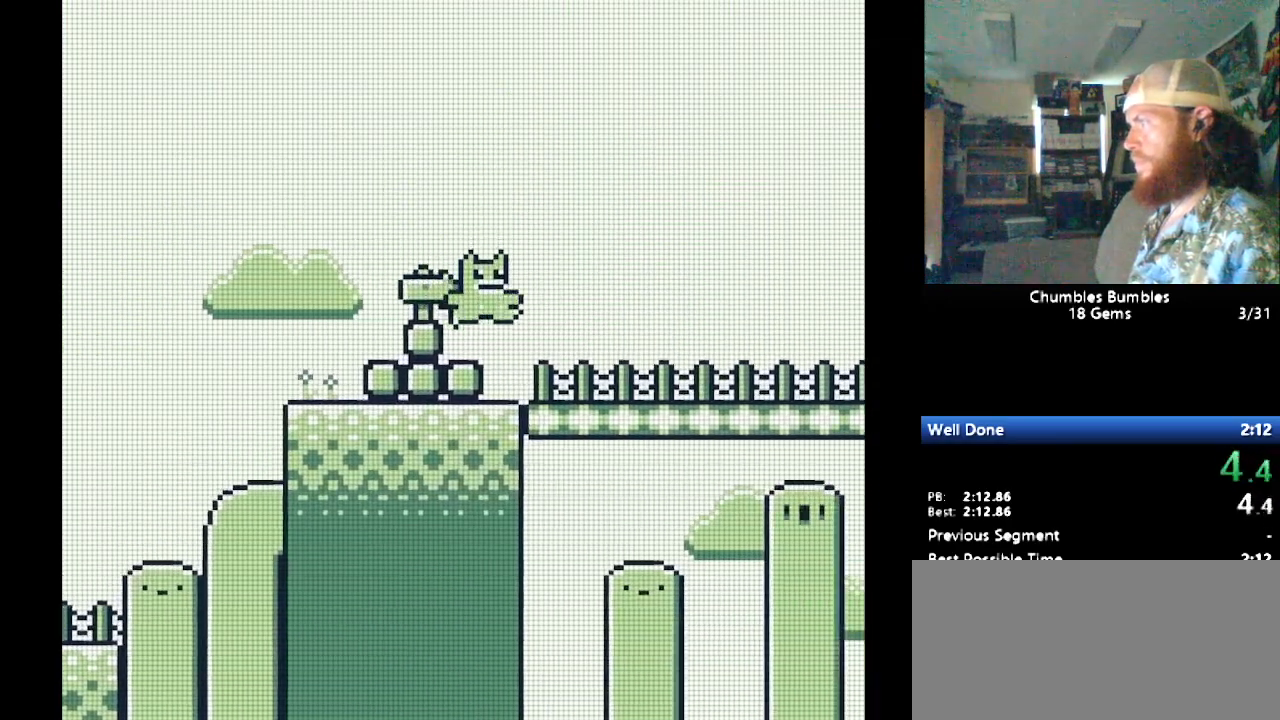
{"buttons": ["B", "Y", "DPAD_RIGHT"], "events": [[483, "B", "down"]]}
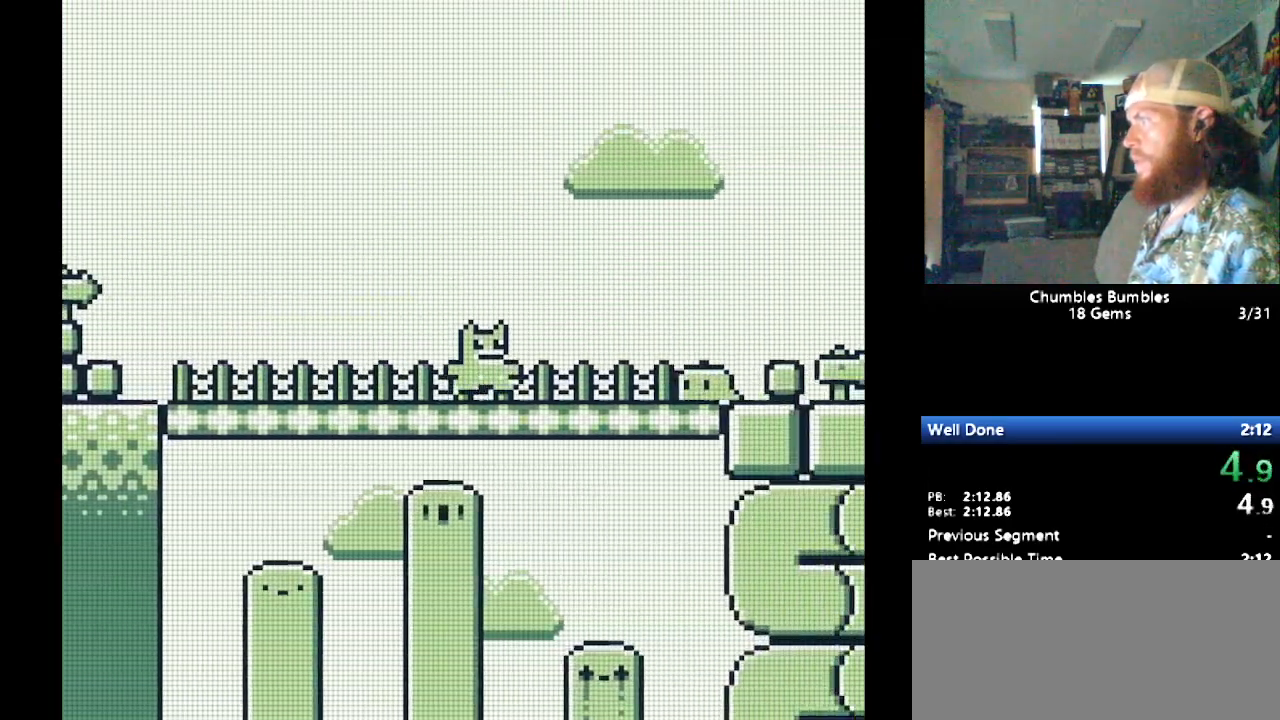
{"buttons": ["B", "Y", "DPAD_RIGHT"], "events": []}
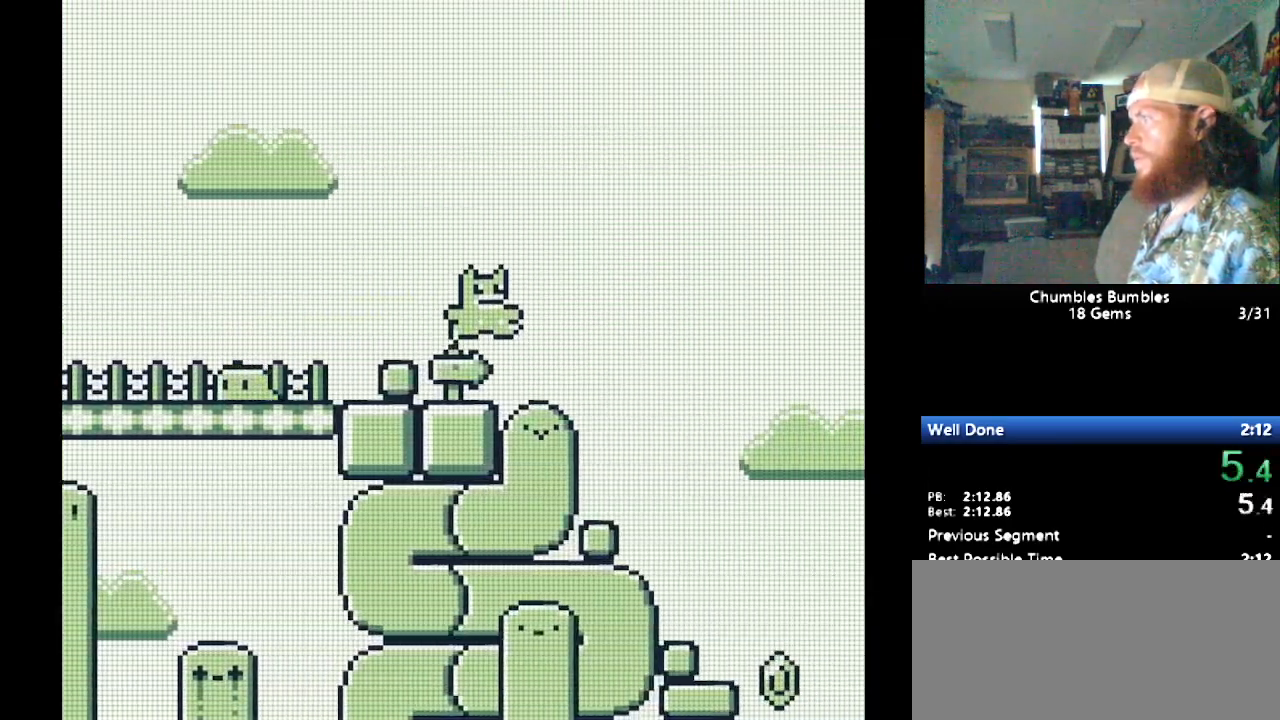
{"buttons": ["Y", "DPAD_LEFT"], "events": [[17, "B", "up"], [414, "DPAD_LEFT", "down"], [414, "DPAD_RIGHT", "up"]]}
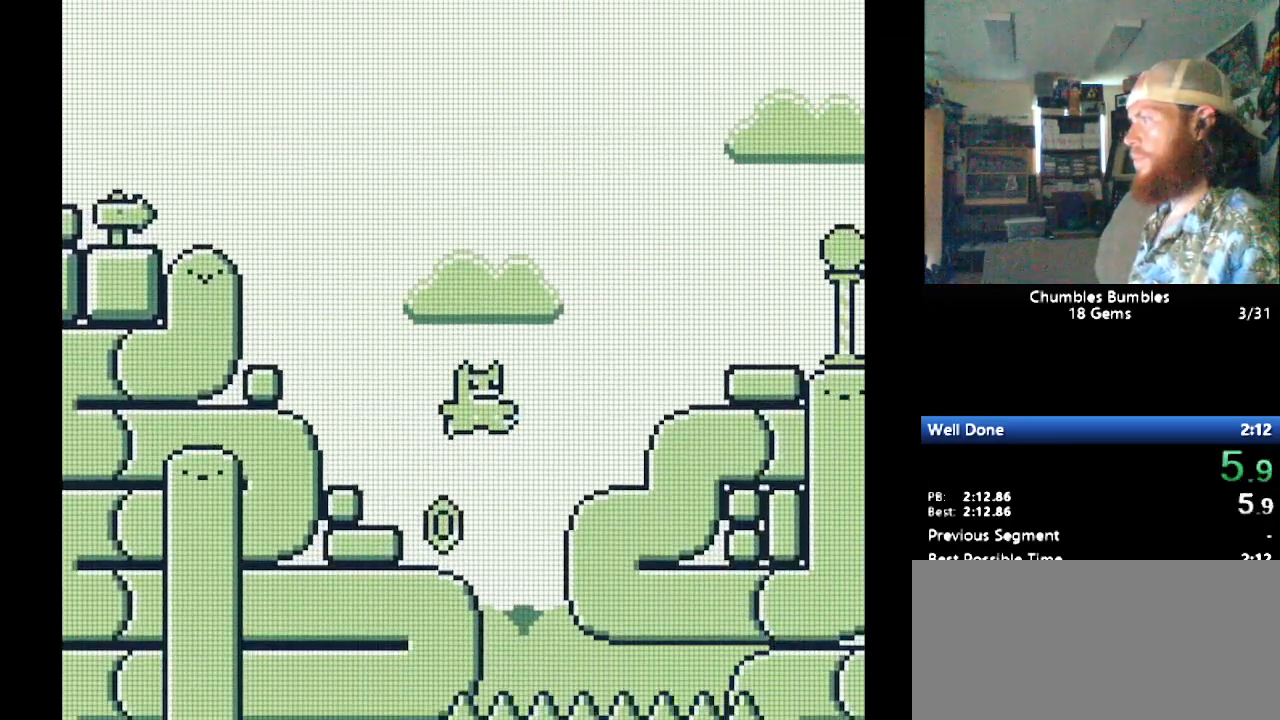
{"buttons": ["Y", "DPAD_RIGHT"], "events": [[69, "DPAD_LEFT", "up"], [103, "DPAD_RIGHT", "down"], [224, "B", "down"], [431, "B", "up"]]}
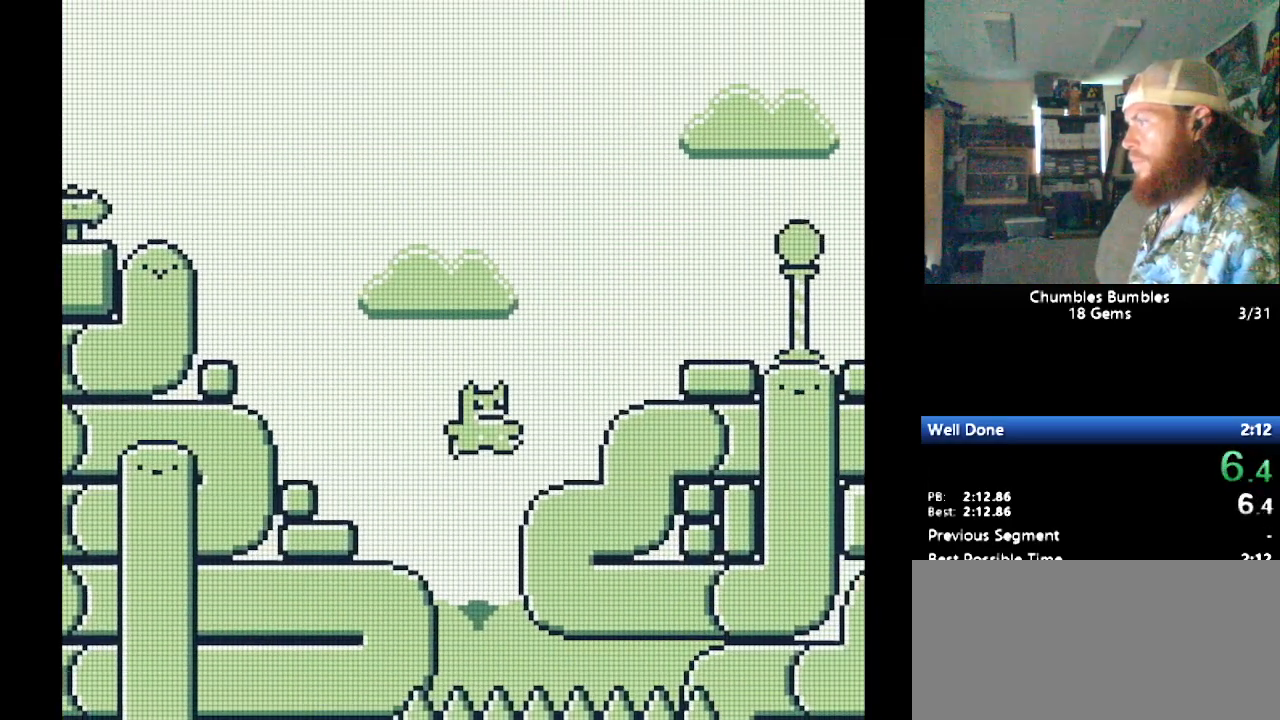
{"buttons": ["B", "Y", "DPAD_RIGHT"], "events": [[121, "B", "down"], [241, "B", "up"], [448, "B", "down"]]}
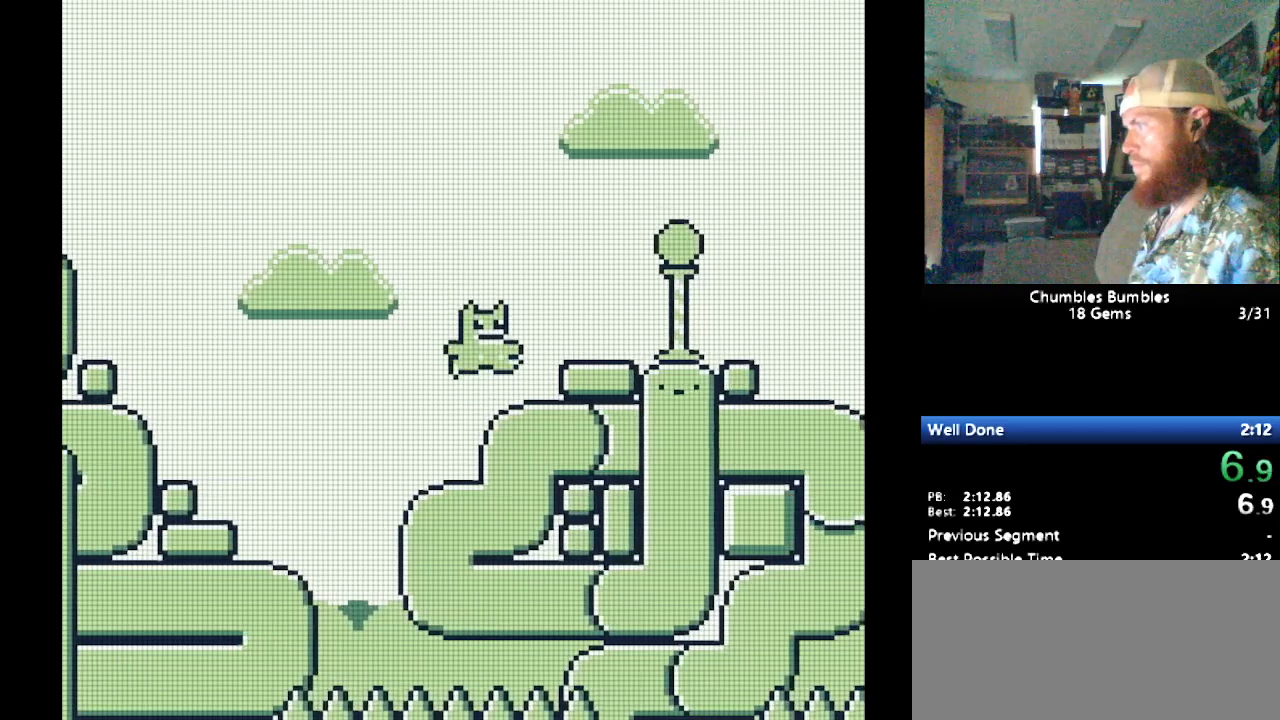
{"buttons": ["Y", "DPAD_RIGHT"], "events": [[86, "B", "up"]]}
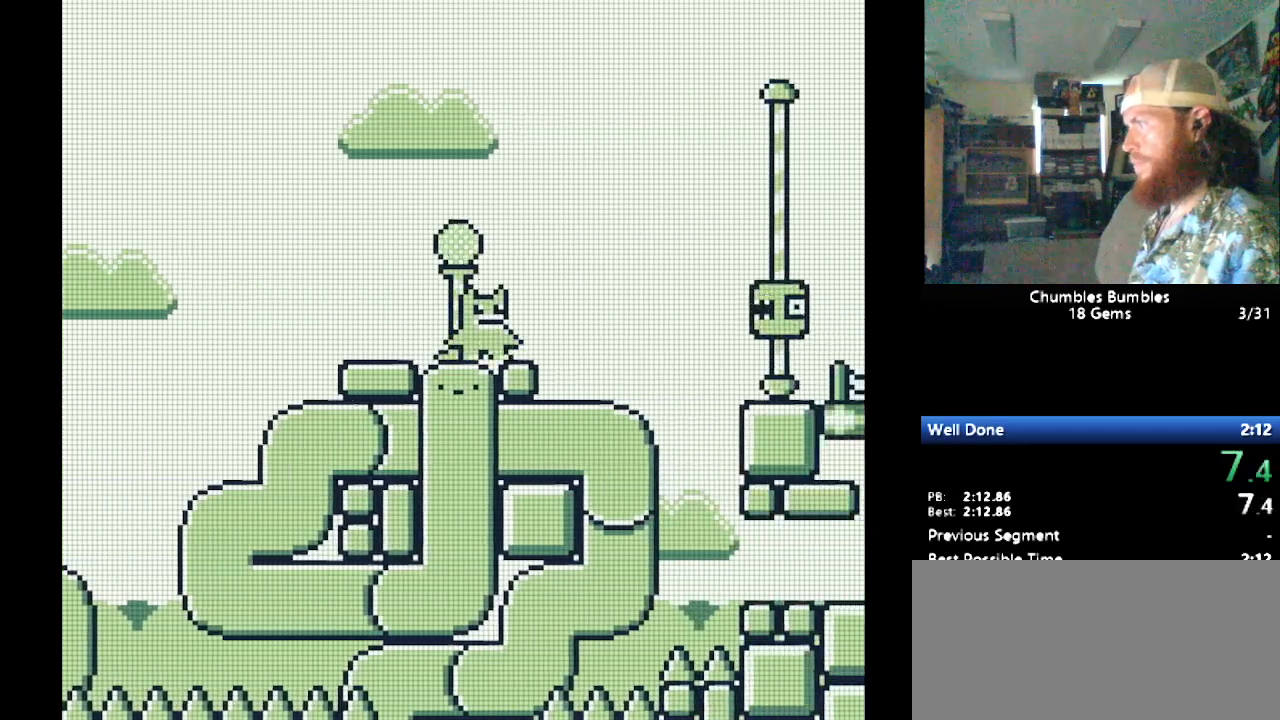
{"buttons": ["Y", "DPAD_RIGHT"], "events": [[103, "B", "down"], [259, "B", "up"]]}
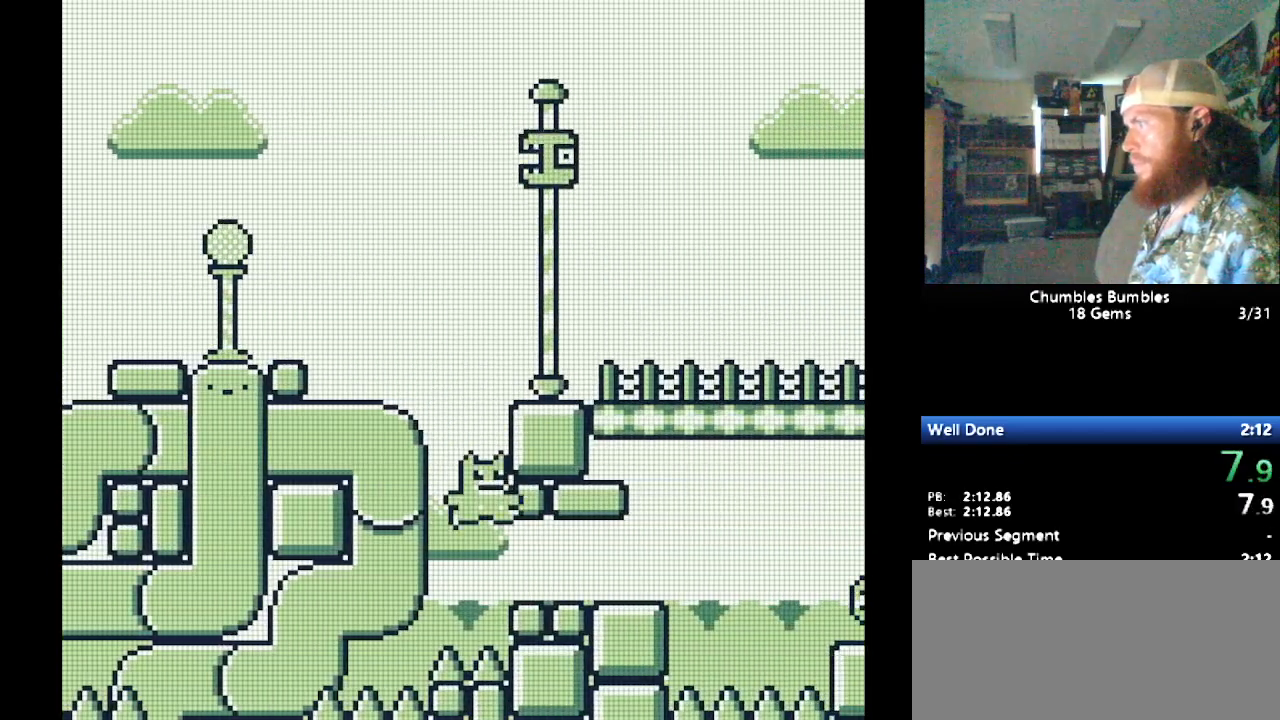
{"buttons": ["Y", "DPAD_RIGHT"], "events": []}
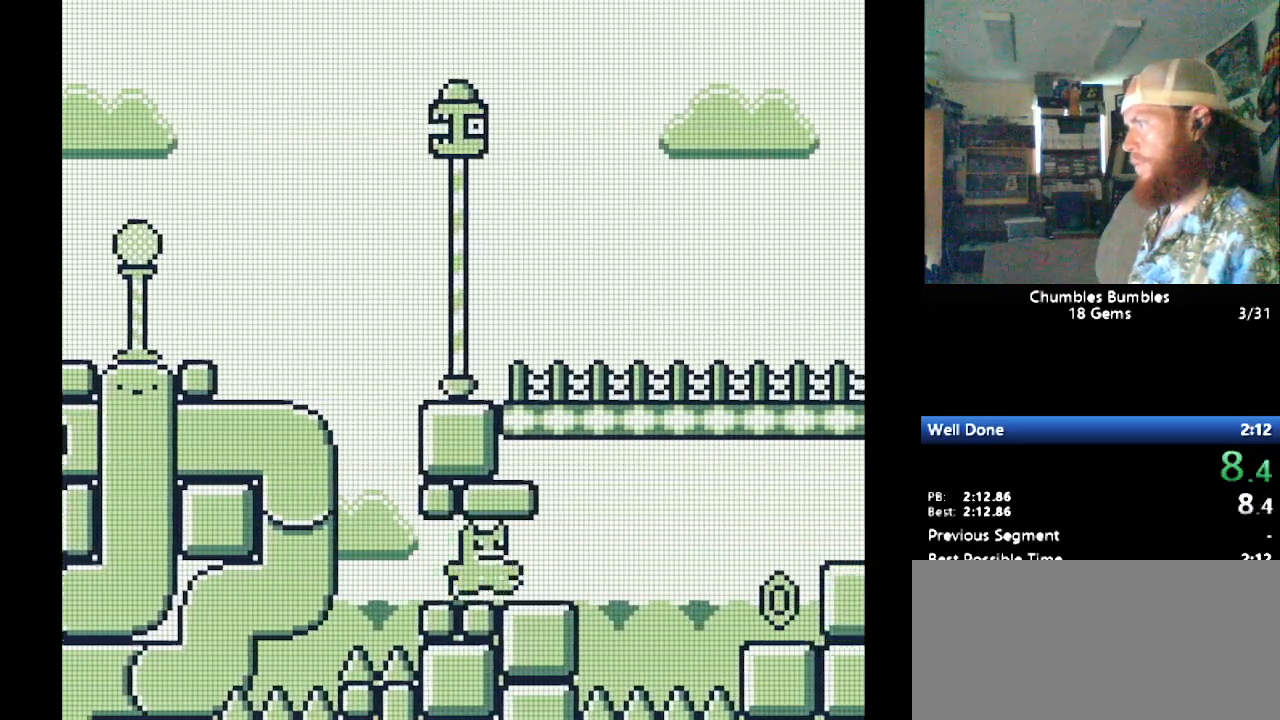
{"buttons": ["Y", "DPAD_RIGHT"], "events": [[121, "B", "down"], [207, "B", "up"], [379, "DPAD_LEFT", "down"], [379, "DPAD_RIGHT", "up"], [397, "B", "down"], [431, "B", "up"], [466, "DPAD_LEFT", "up"], [483, "DPAD_RIGHT", "down"]]}
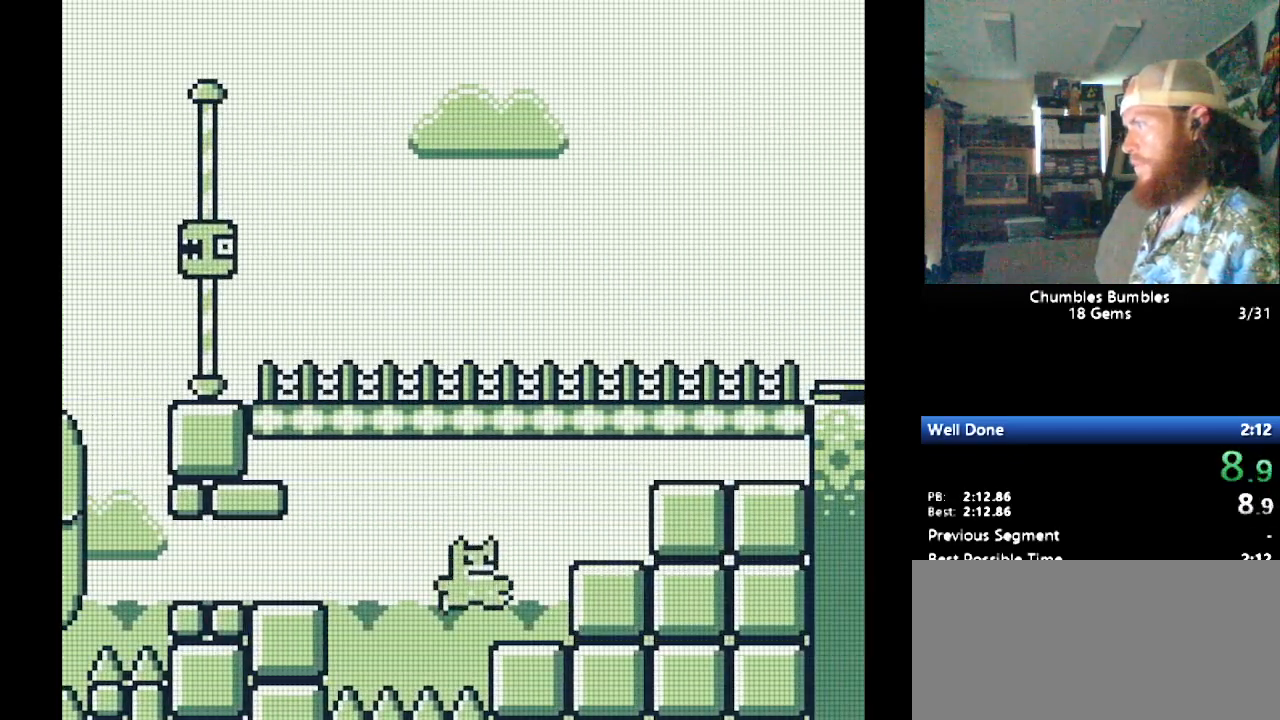
{"buttons": ["B", "Y", "DPAD_RIGHT"], "events": [[69, "B", "down"], [224, "B", "up"], [414, "B", "down"]]}
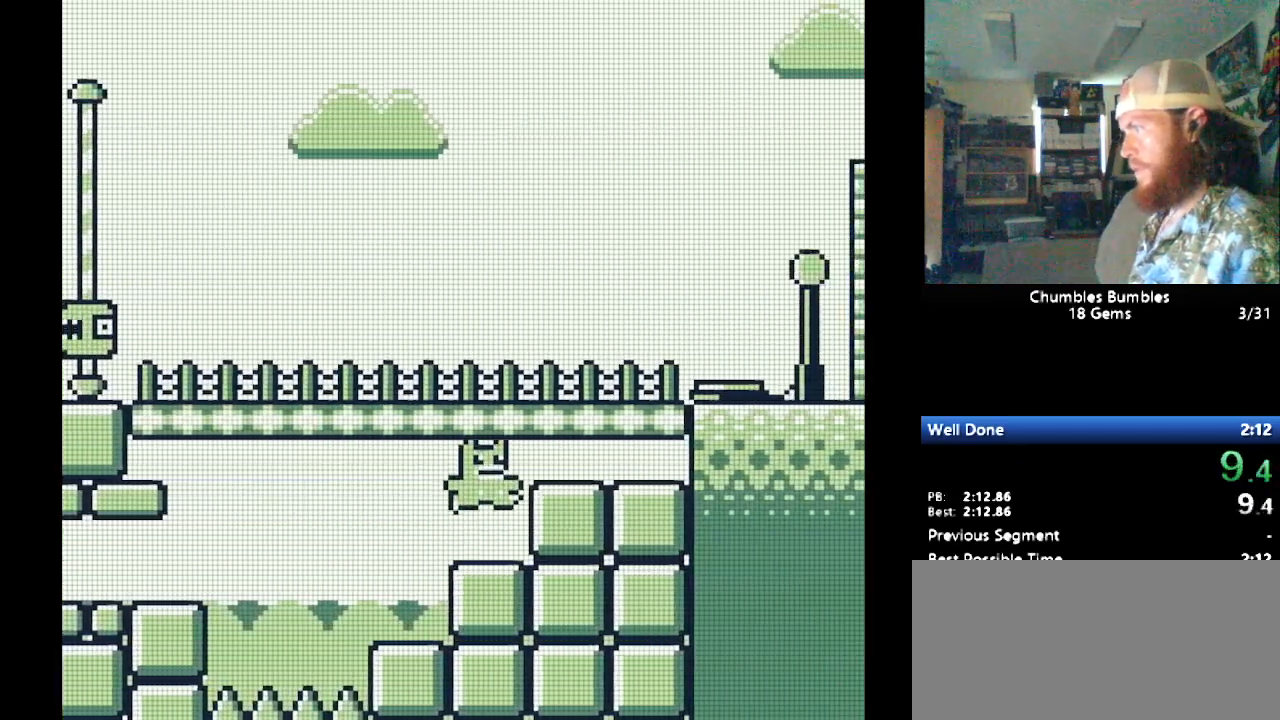
{"buttons": ["Y", "DPAD_RIGHT"], "events": [[52, "B", "up"], [241, "B", "down"], [466, "B", "up"]]}
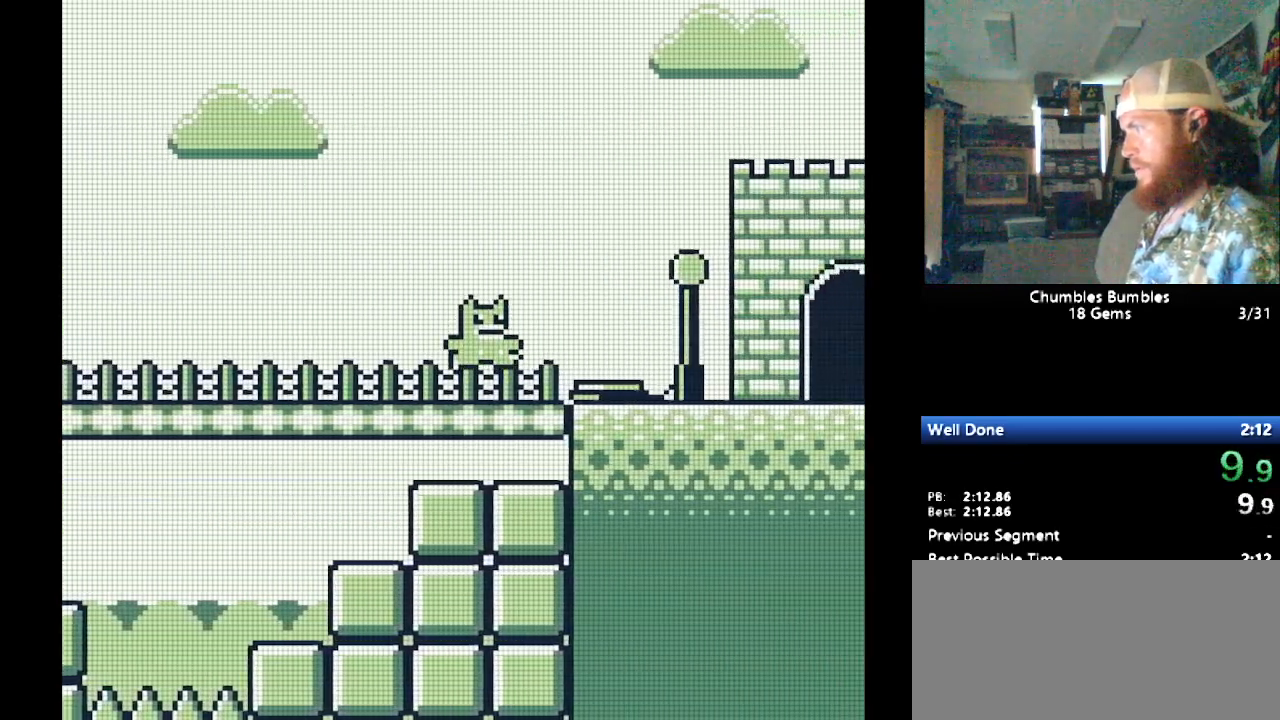
{"buttons": ["Y", "DPAD_RIGHT"], "events": []}
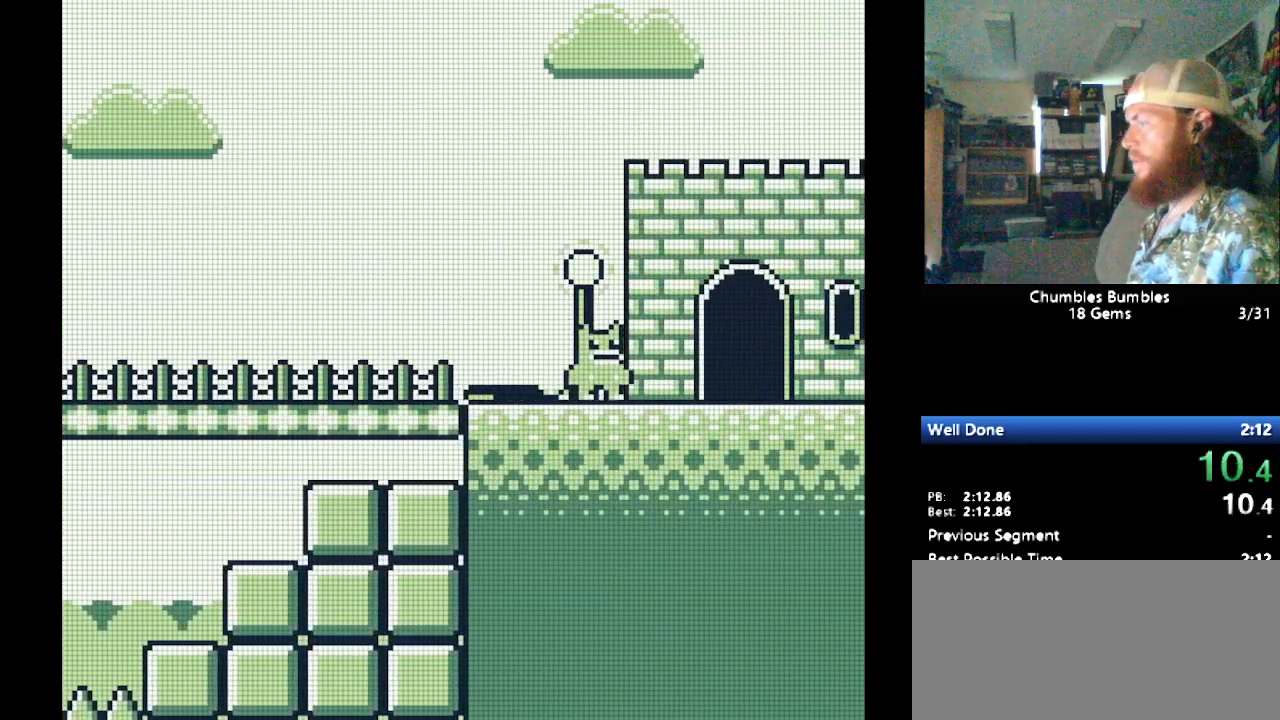
{"buttons": ["Y", "DPAD_RIGHT"], "events": []}
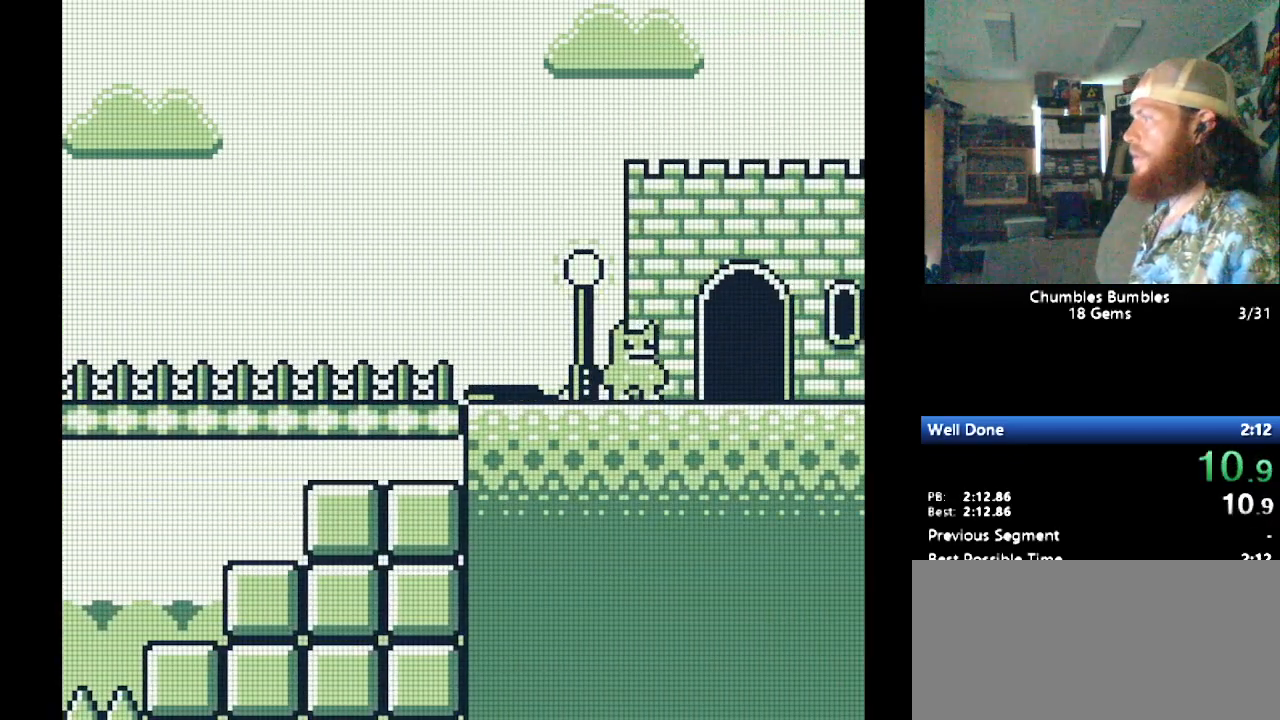
{"buttons": ["Y", "DPAD_RIGHT"], "events": []}
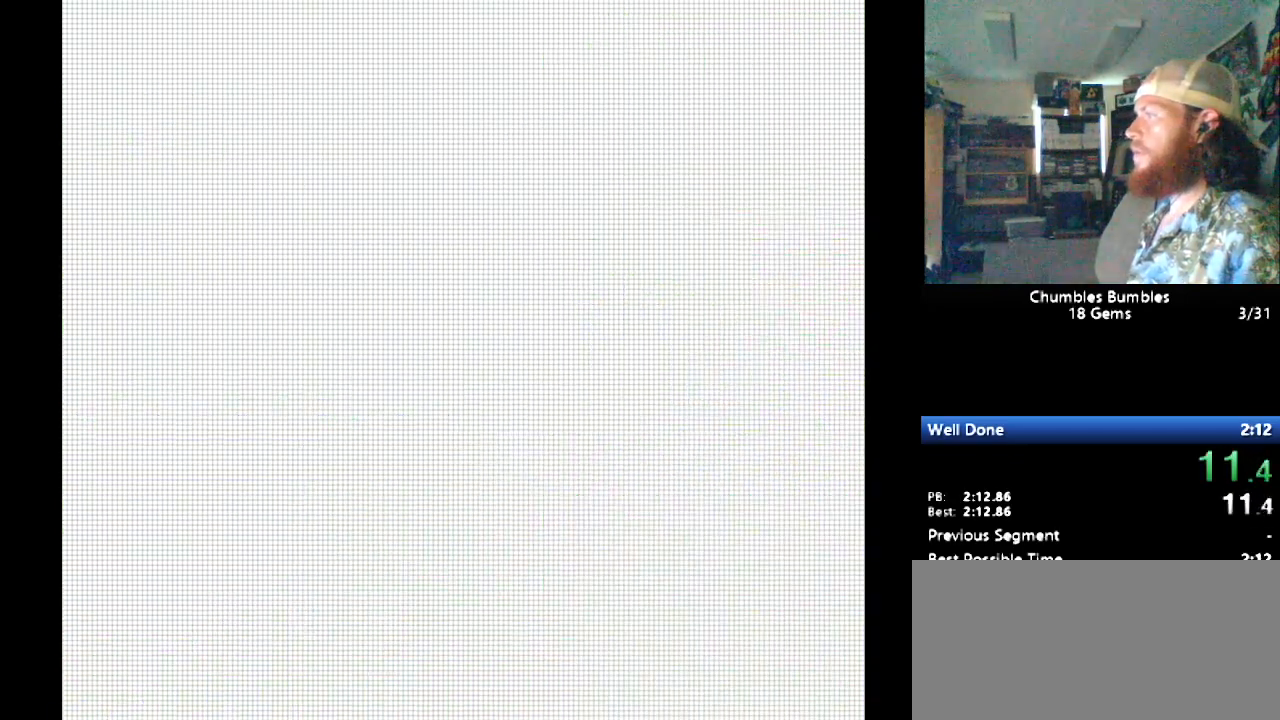
{"buttons": ["Y", "DPAD_RIGHT"], "events": []}
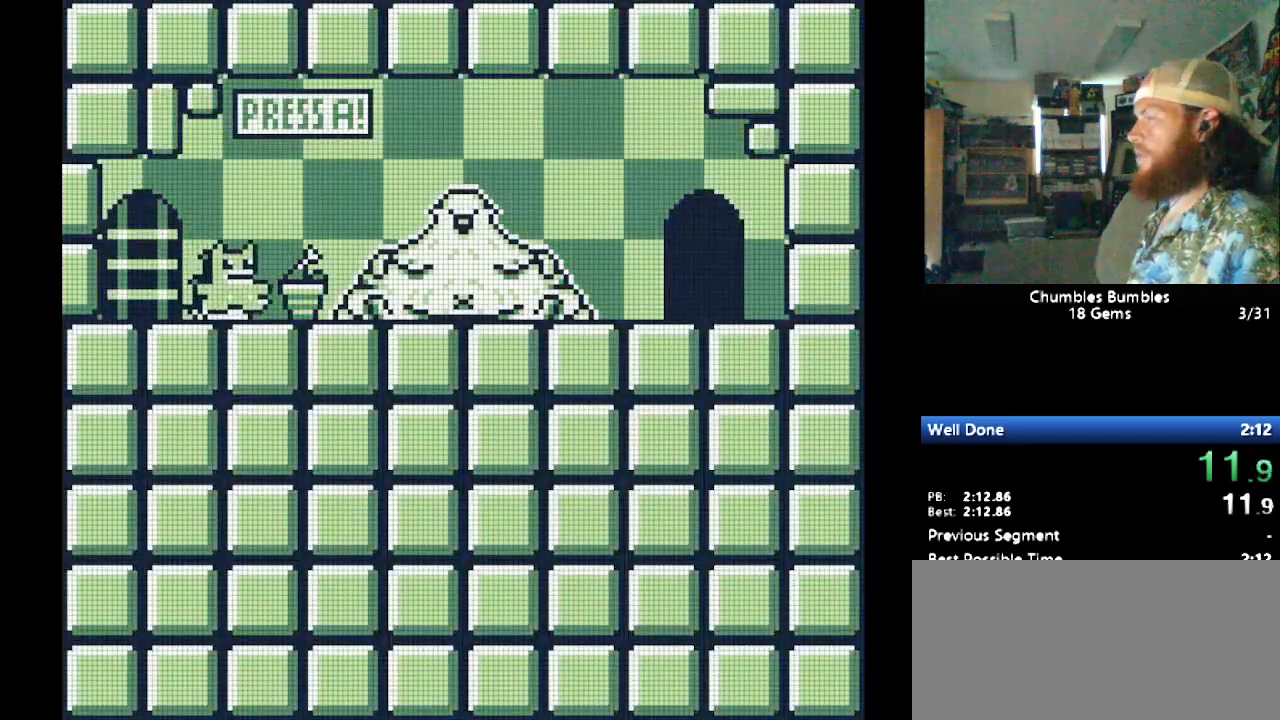
{"buttons": ["Y", "DPAD_RIGHT"], "events": []}